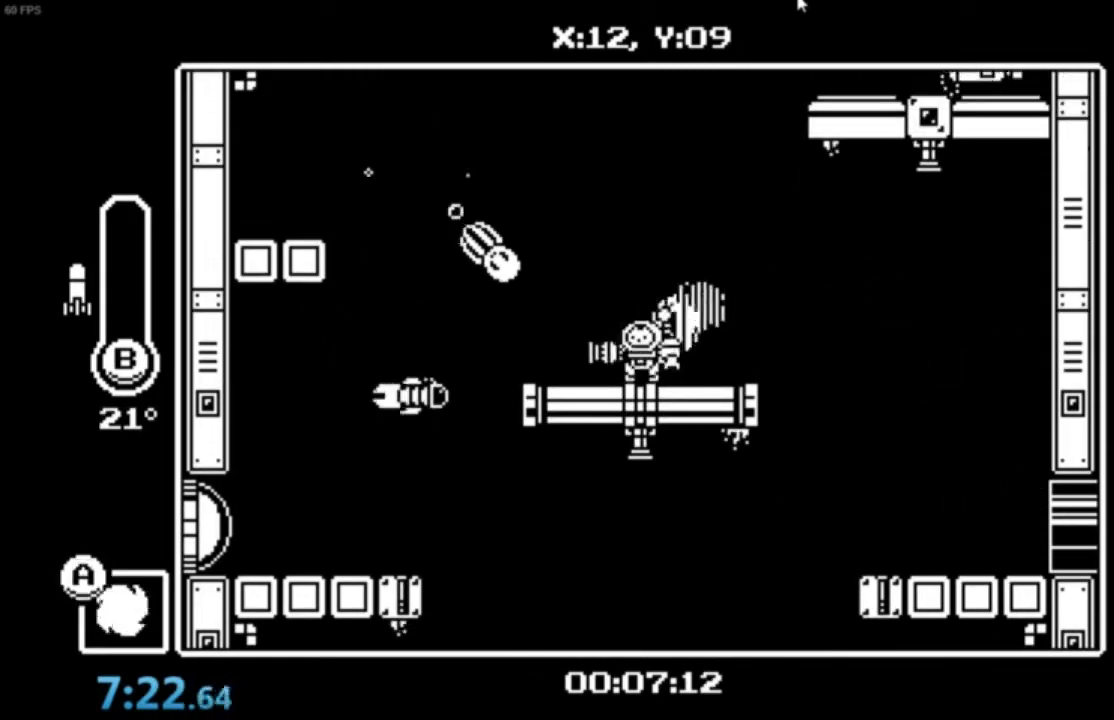
Gameplay with a controller (Xbox layout); each line is a JSON object with the inputs held at the frame after it. "events" lists button and stick changes between this image and that frame as [ms after this image, input, new state], when the widget could be followed in between. Not read: right_stick.
{"buttons": [], "left_stick": "center", "events": [[100, "B", "down"], [267, "B", "up"], [367, "left_stick", "right"], [467, "left_stick", "center"]]}
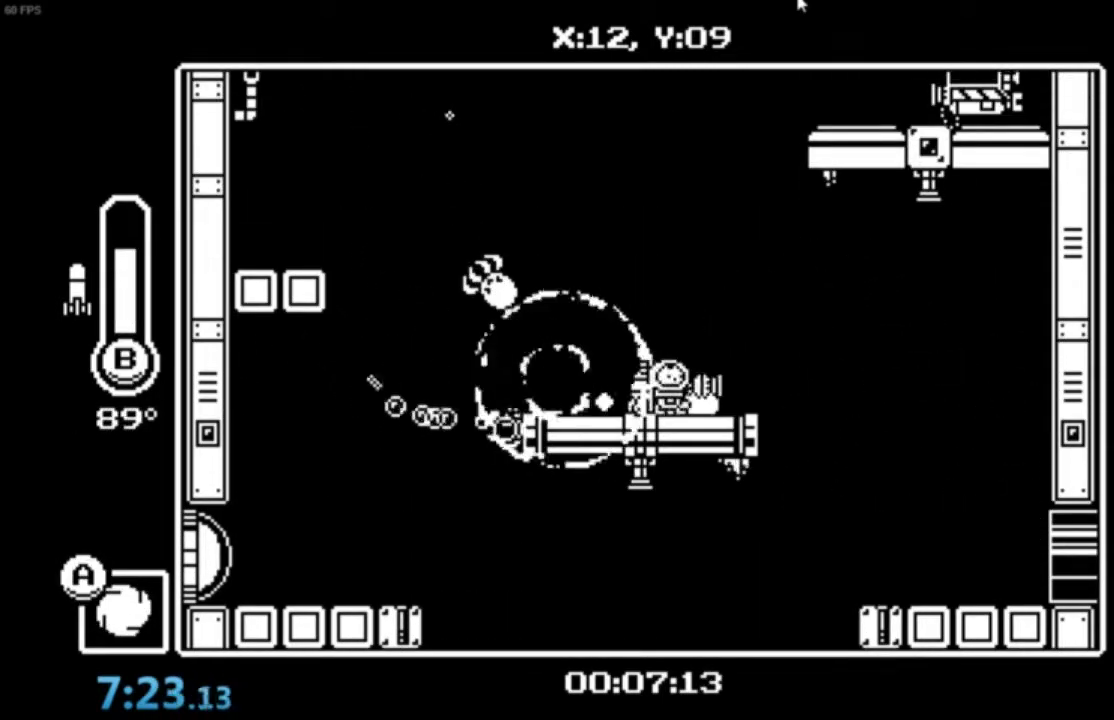
{"buttons": ["A"], "left_stick": "down", "events": [[33, "A", "down"], [133, "A", "up"], [167, "A", "down"], [233, "left_stick", "down"], [333, "A", "up"], [467, "A", "down"]]}
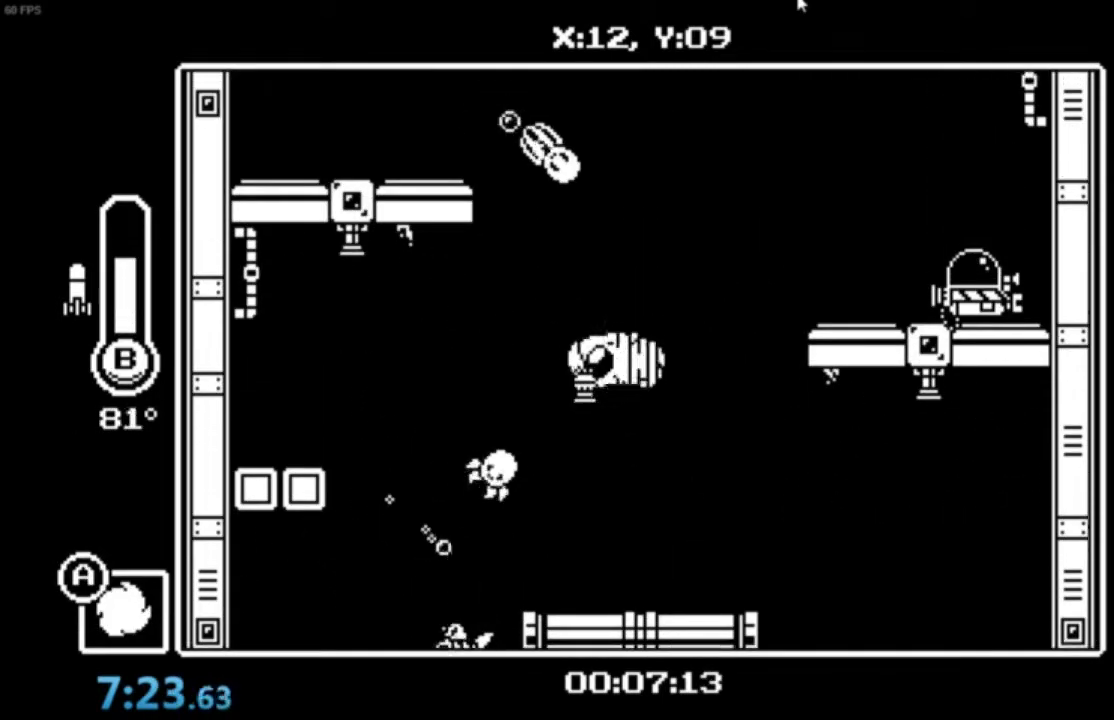
{"buttons": ["A"], "left_stick": "right", "events": [[67, "left_stick", "down-right"], [134, "B", "down"], [334, "left_stick", "down"], [401, "B", "up"], [501, "left_stick", "right"]]}
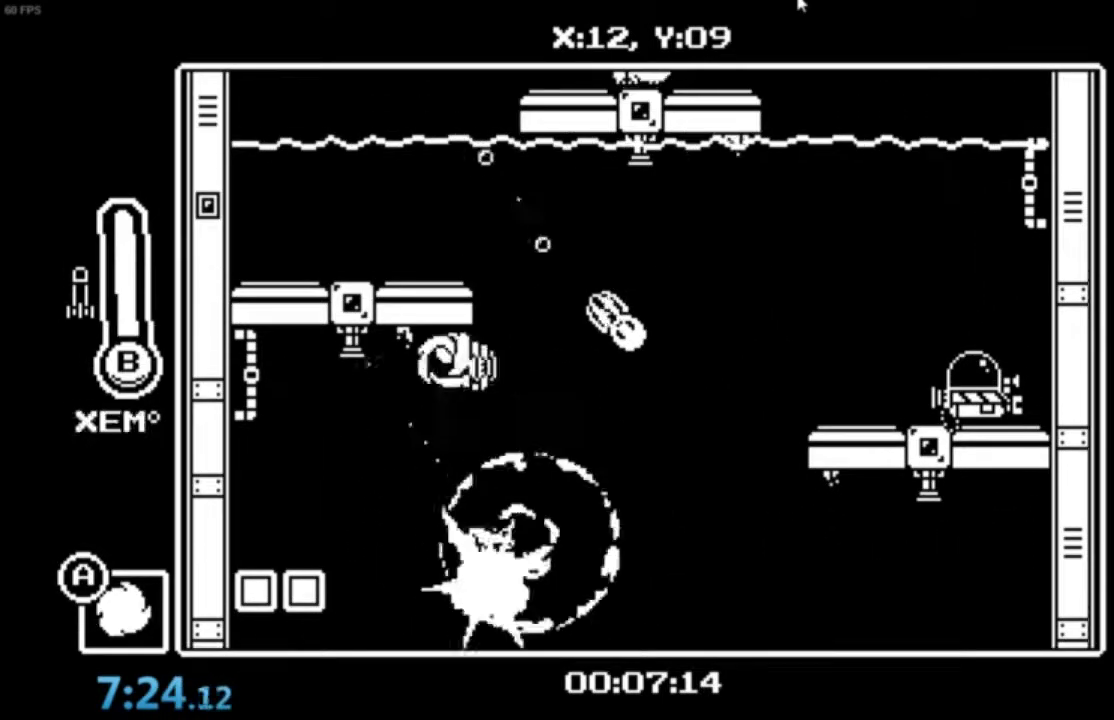
{"buttons": [], "left_stick": "right", "events": [[400, "A", "up"]]}
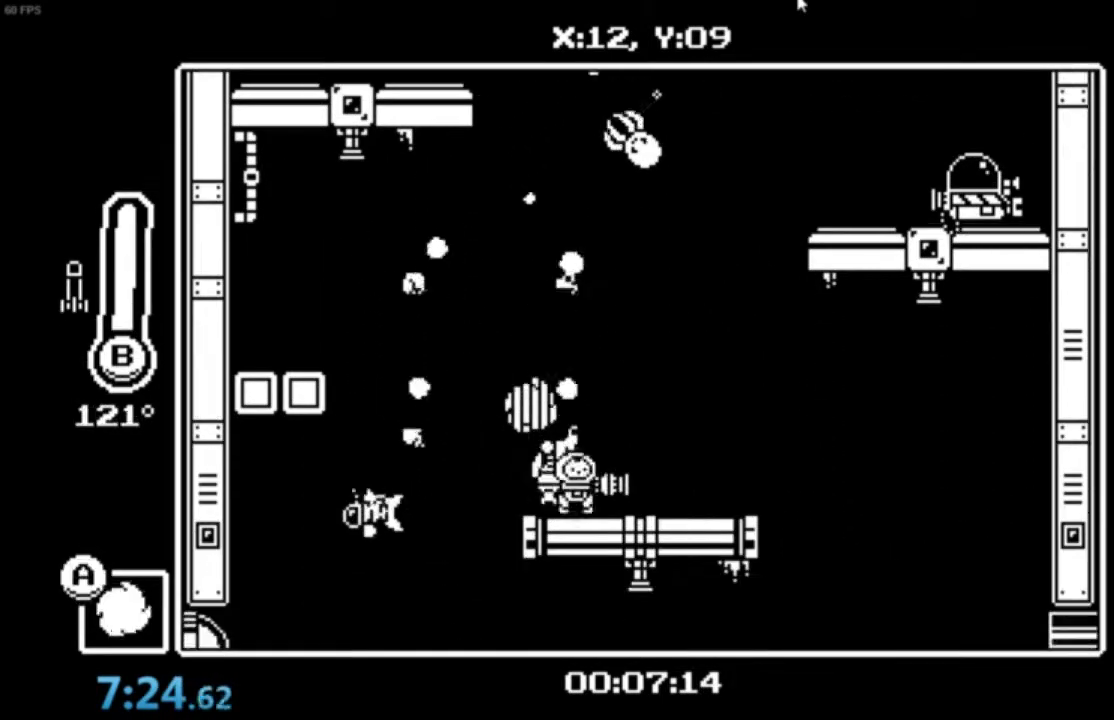
{"buttons": ["A"], "left_stick": "up-right", "events": [[34, "left_stick", "center"], [200, "A", "down"], [267, "A", "up"], [267, "left_stick", "up-right"], [334, "A", "down"]]}
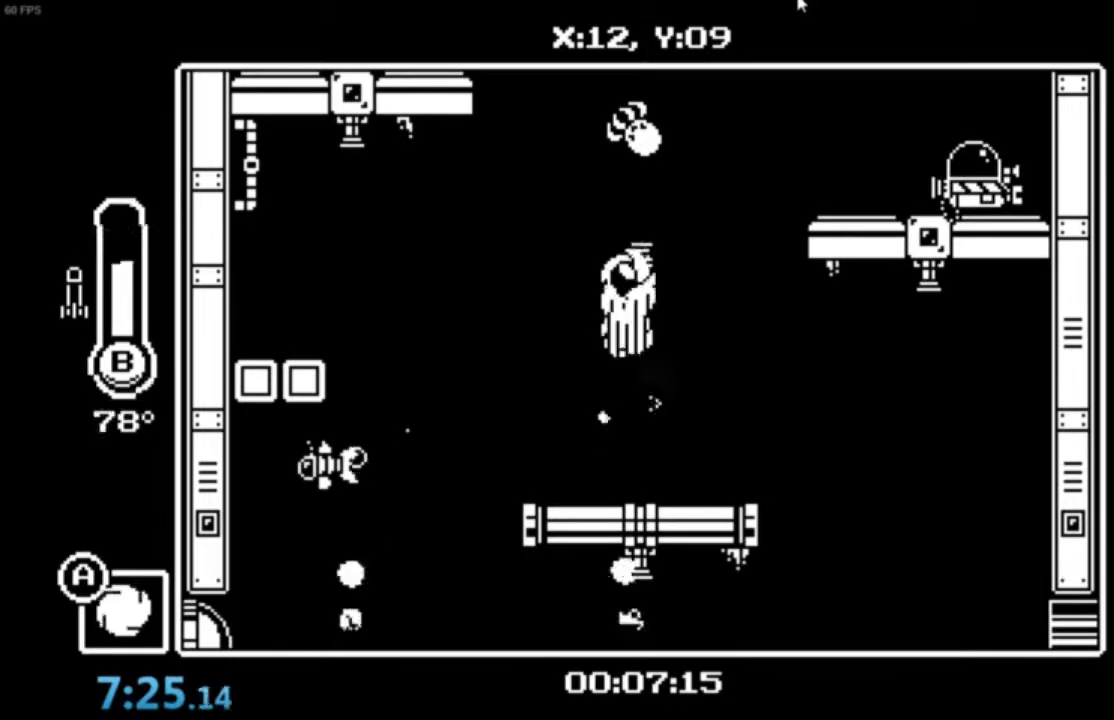
{"buttons": [], "left_stick": "center", "events": [[66, "B", "down"], [167, "B", "up"], [167, "left_stick", "down-right"], [200, "A", "up"], [400, "left_stick", "center"]]}
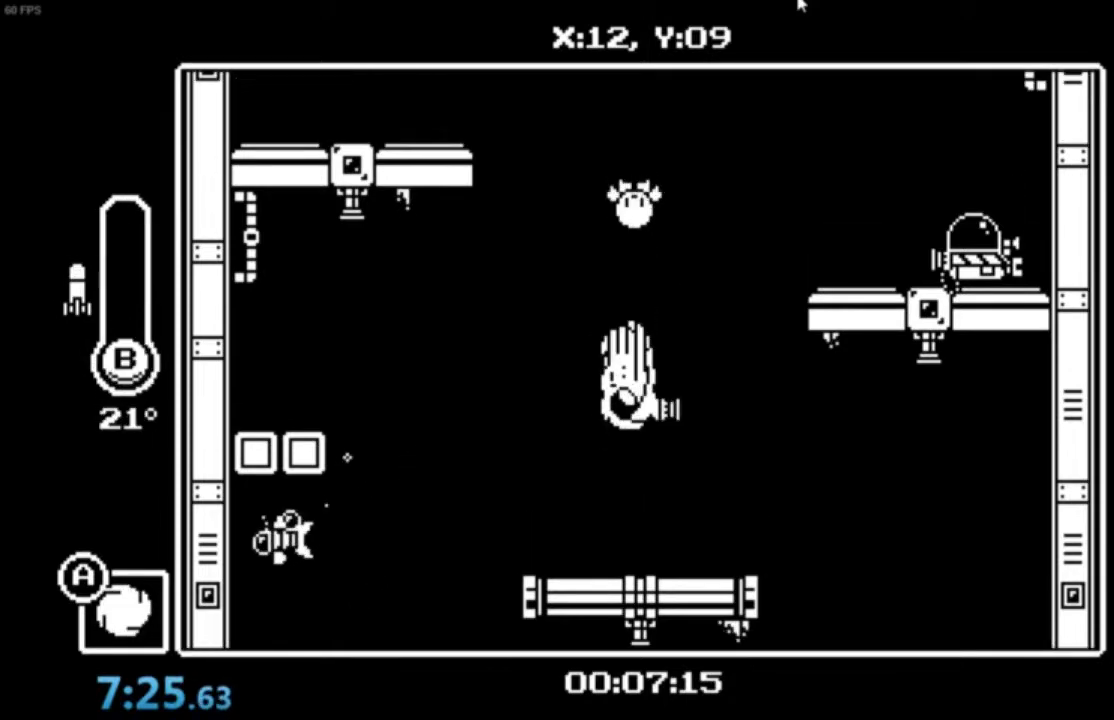
{"buttons": [], "left_stick": "up-right", "events": [[34, "left_stick", "up-right"]]}
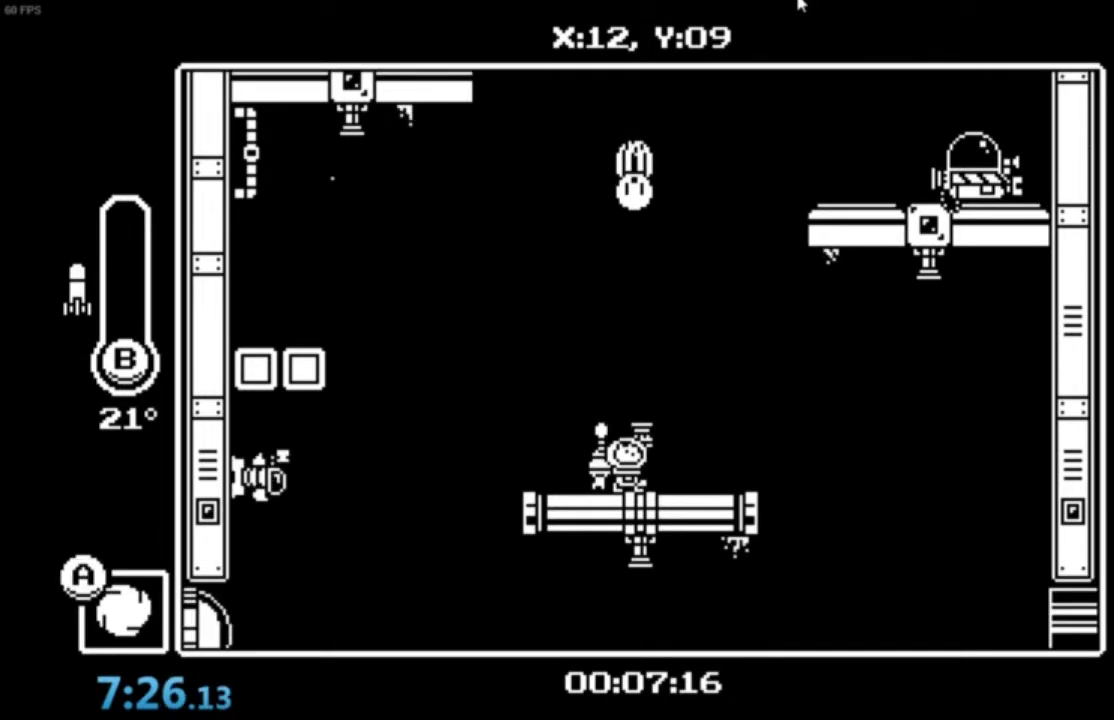
{"buttons": [], "left_stick": "up-right", "events": [[333, "B", "down"], [467, "B", "up"]]}
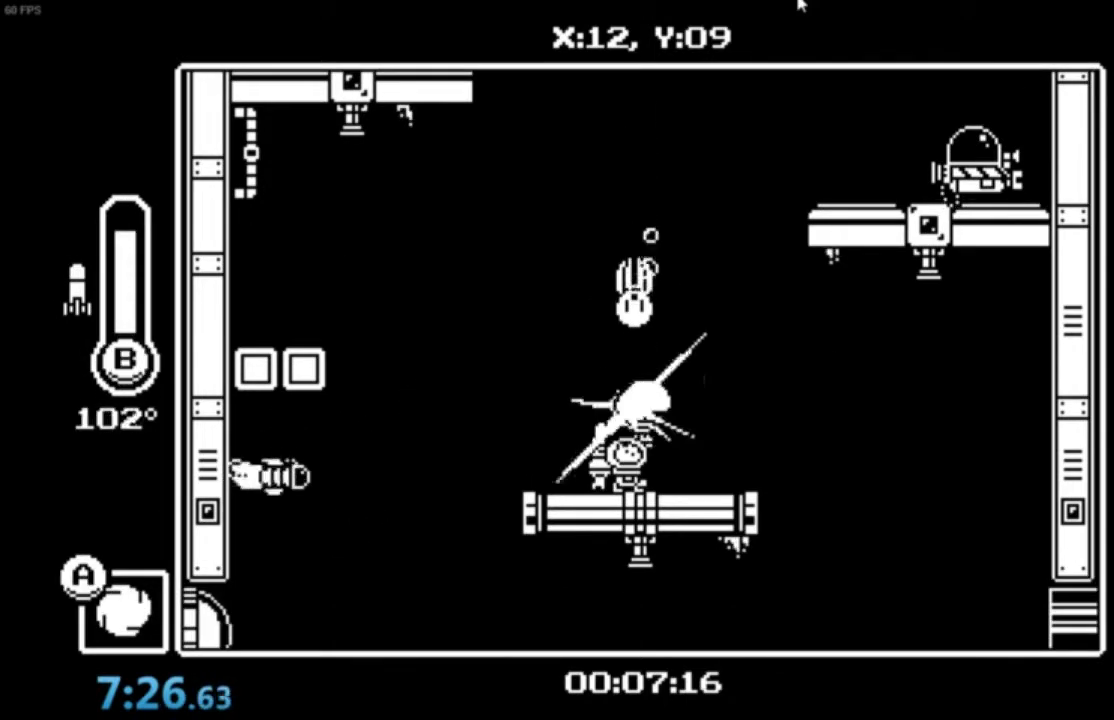
{"buttons": [], "left_stick": "right", "events": [[134, "left_stick", "center"], [334, "left_stick", "right"]]}
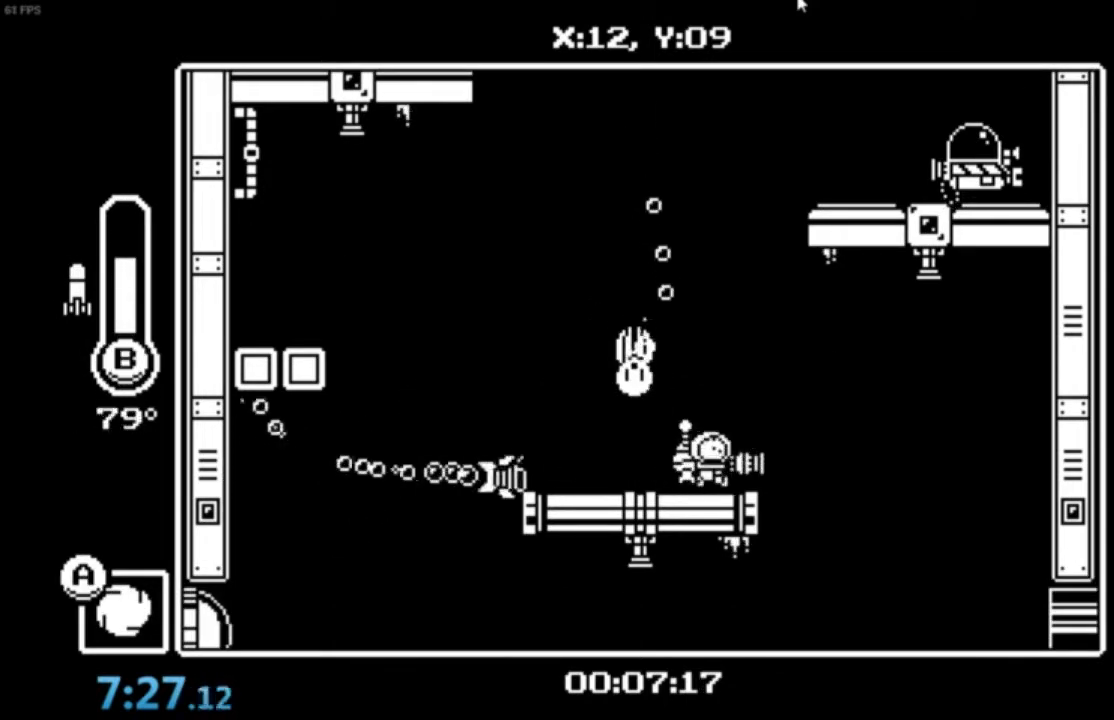
{"buttons": [], "left_stick": "center", "events": [[33, "left_stick", "up"], [100, "B", "down"], [200, "B", "up"], [200, "left_stick", "center"]]}
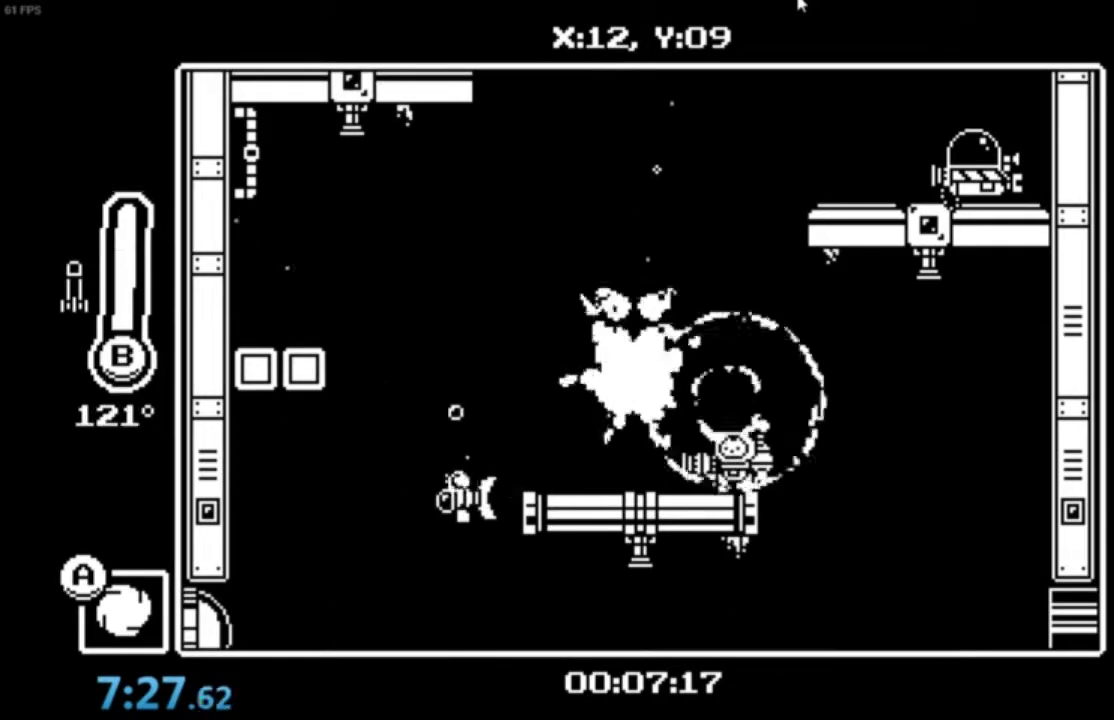
{"buttons": ["A"], "left_stick": "right", "events": [[34, "A", "down"], [134, "A", "up"], [200, "A", "down"], [334, "left_stick", "right"]]}
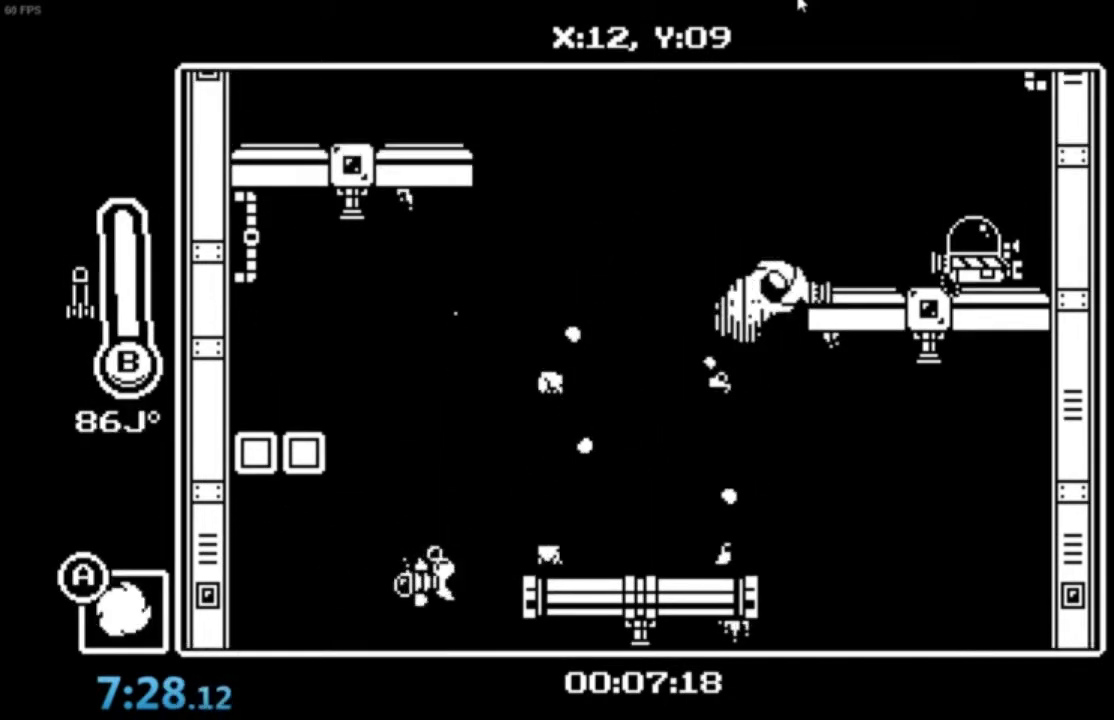
{"buttons": [], "left_stick": "center", "events": [[66, "left_stick", "center"], [167, "A", "up"]]}
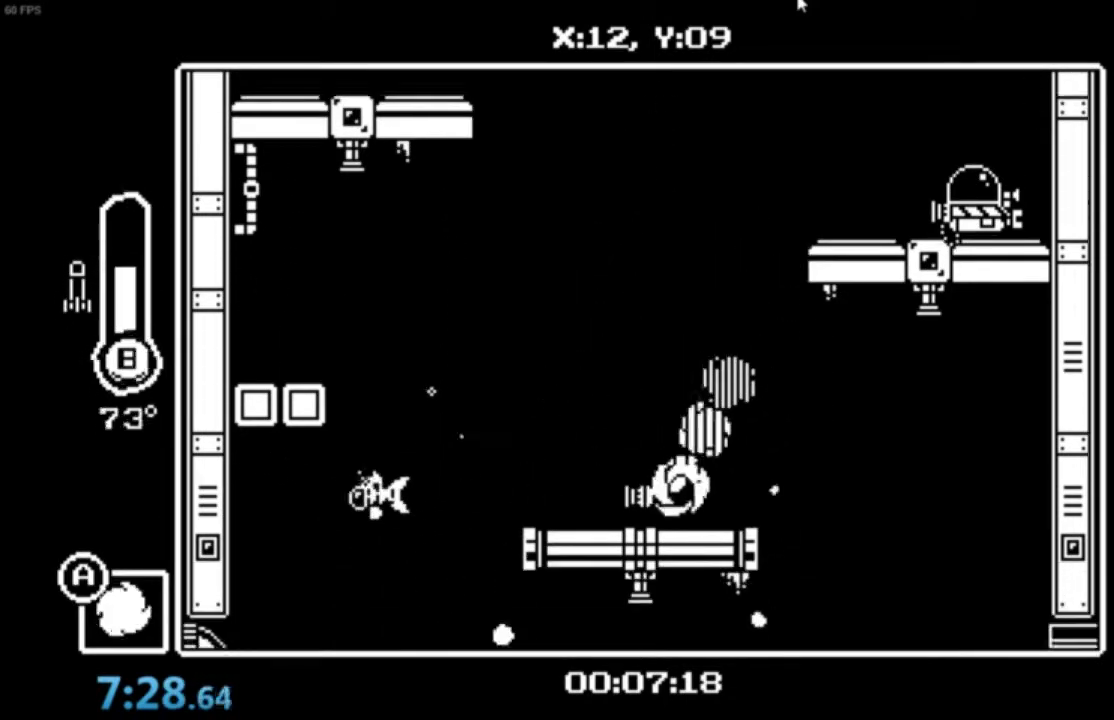
{"buttons": ["A", "B"], "left_stick": "down-right", "events": [[100, "A", "down"], [200, "A", "up"], [200, "left_stick", "down-right"], [234, "A", "down"], [334, "B", "down"]]}
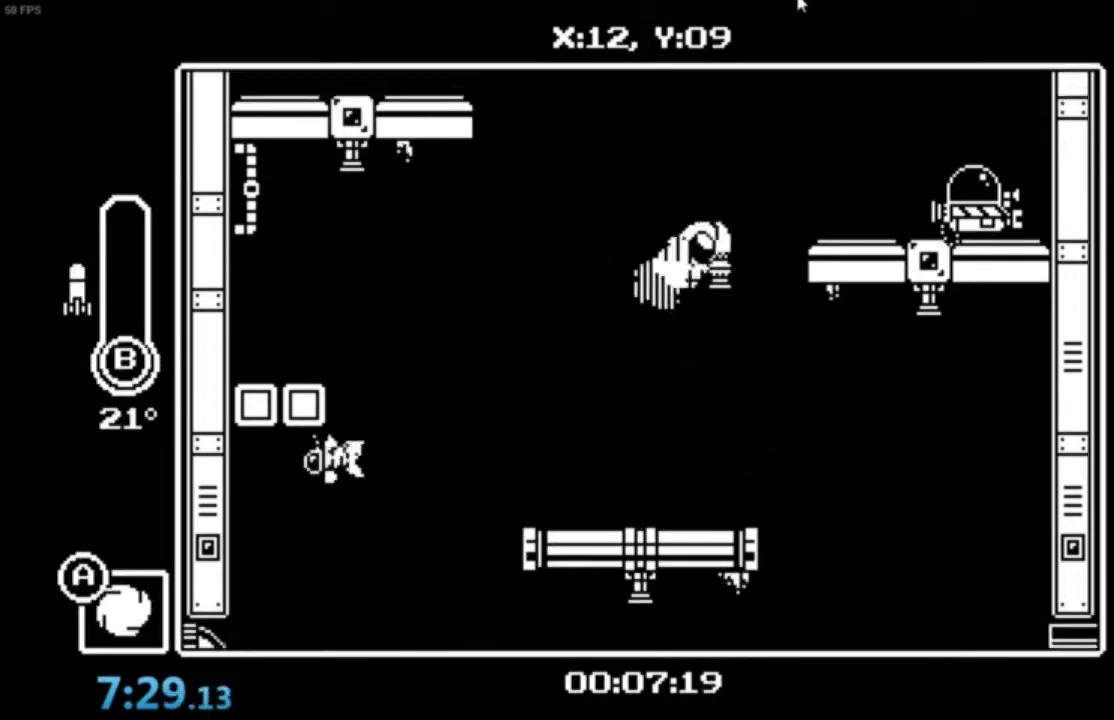
{"buttons": [], "left_stick": "center", "events": [[200, "left_stick", "down-left"], [233, "B", "up"], [267, "A", "up"], [434, "left_stick", "center"]]}
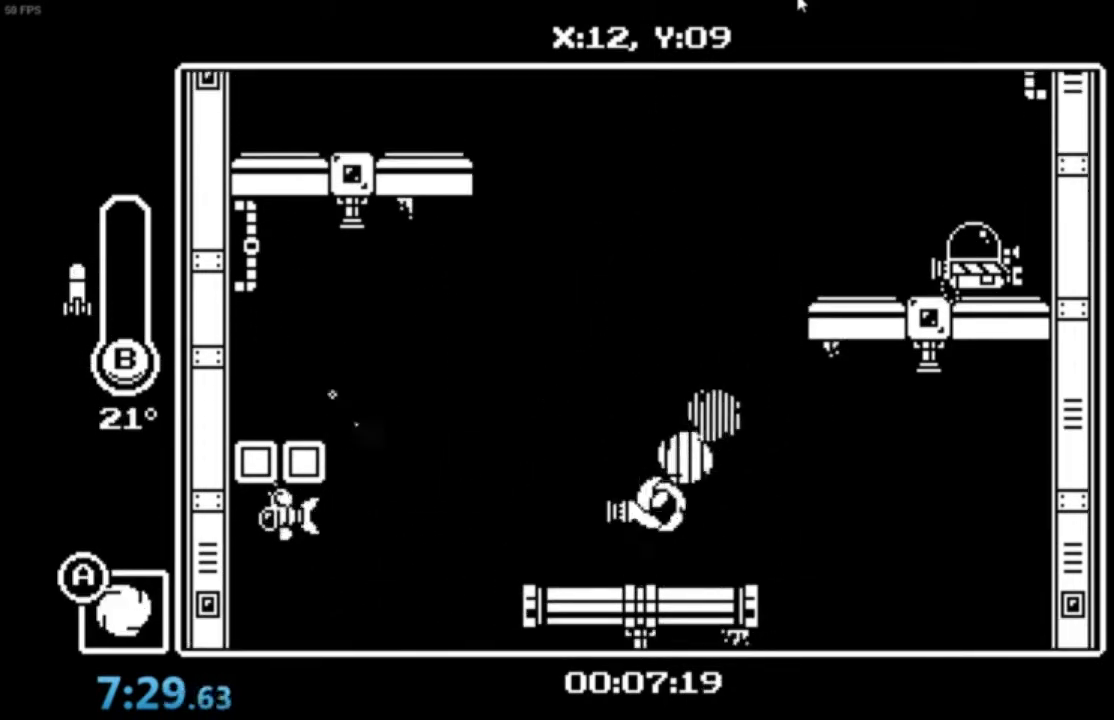
{"buttons": ["A", "B"], "left_stick": "down-right", "events": [[134, "A", "down"], [234, "left_stick", "down-right"], [267, "A", "up"], [367, "A", "down"], [467, "B", "down"]]}
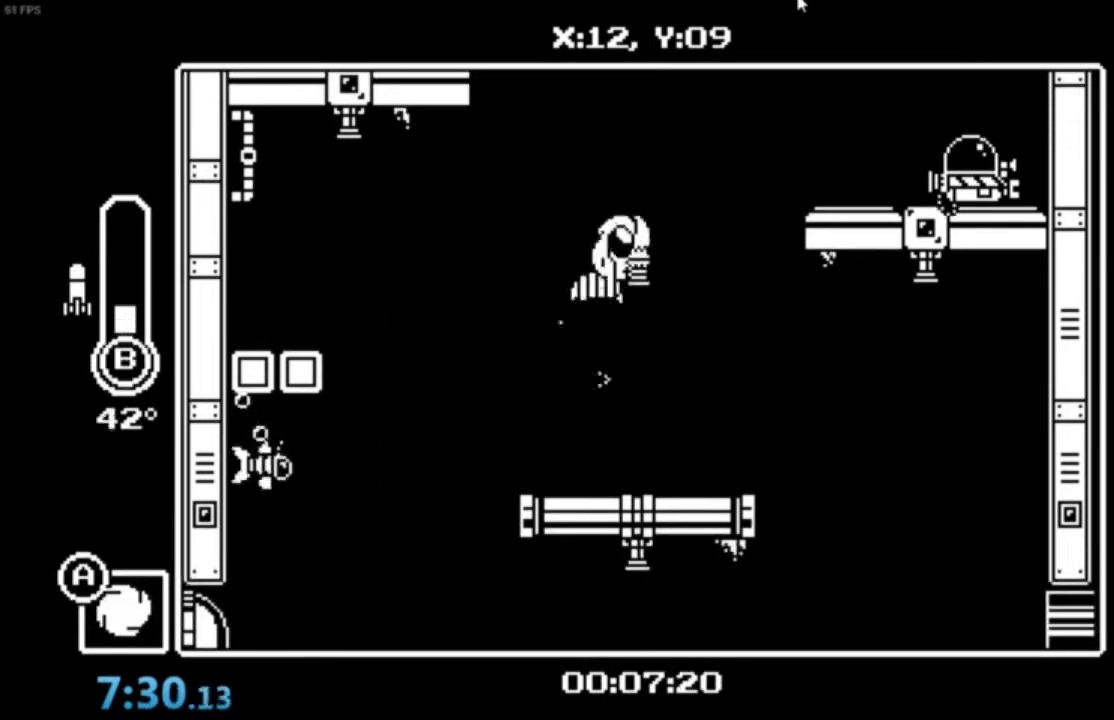
{"buttons": [], "left_stick": "down-left", "events": [[333, "B", "up"], [367, "left_stick", "down-left"], [400, "A", "up"]]}
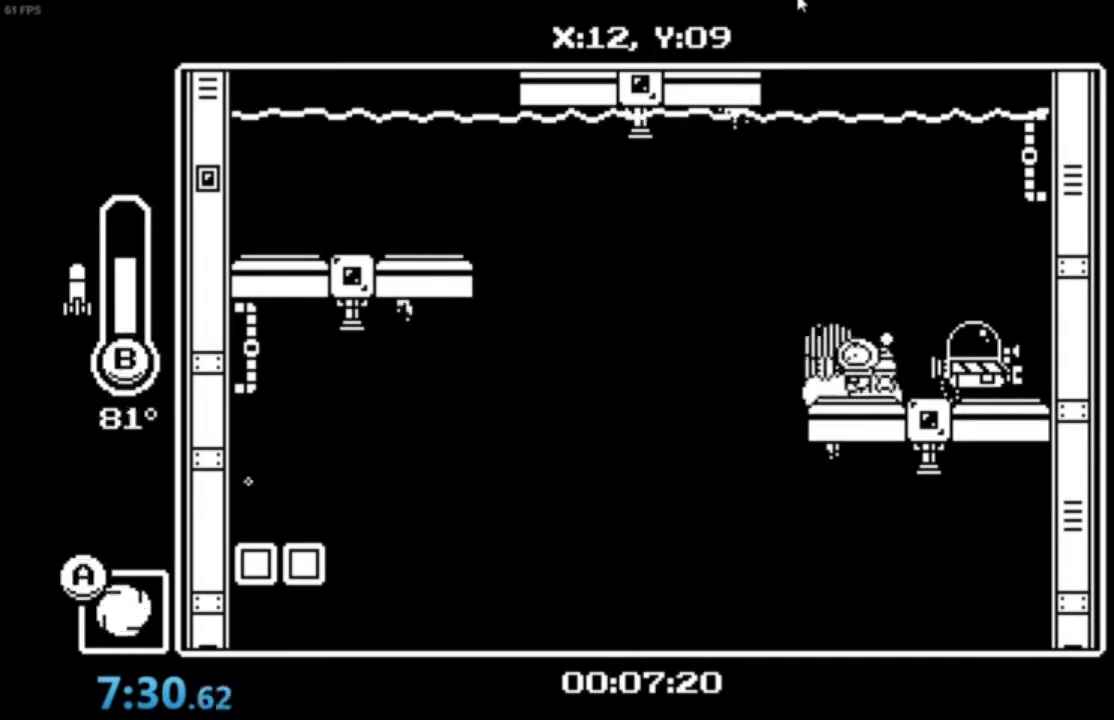
{"buttons": ["A"], "left_stick": "down-left", "events": [[167, "A", "down"], [334, "A", "up"], [434, "A", "down"]]}
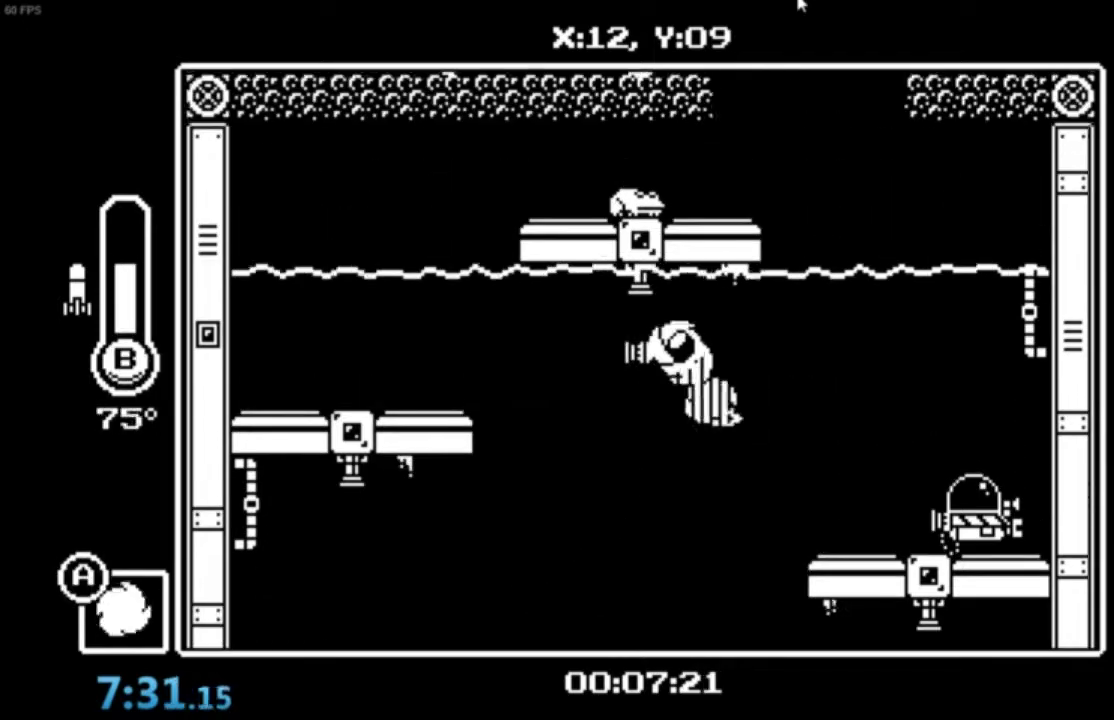
{"buttons": [], "left_stick": "center", "events": [[133, "A", "up"], [300, "left_stick", "up-right"], [467, "left_stick", "center"]]}
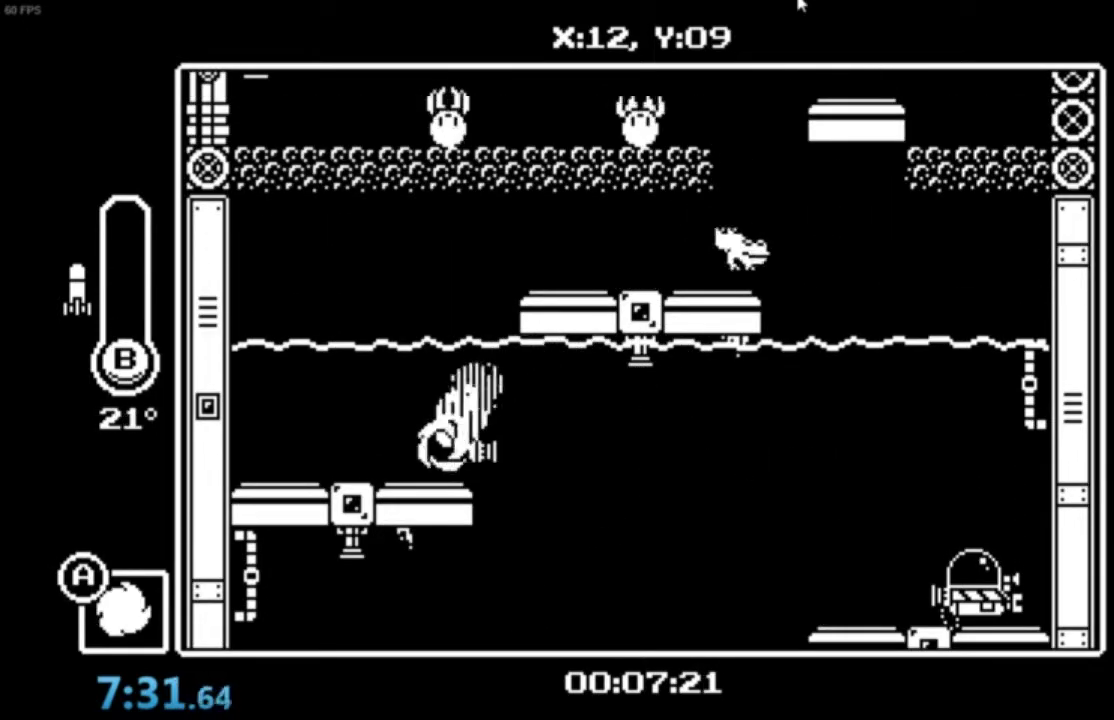
{"buttons": ["A"], "left_stick": "up-right", "events": [[134, "A", "down"], [234, "A", "up"], [267, "A", "down"], [301, "left_stick", "right"], [434, "left_stick", "up-right"]]}
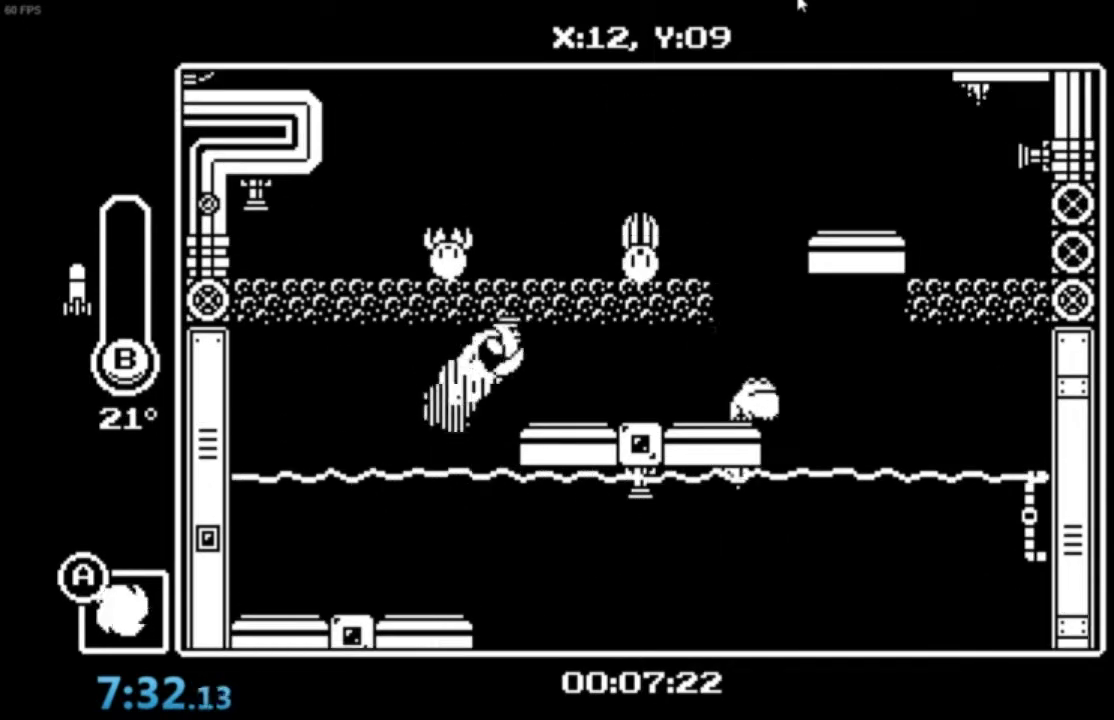
{"buttons": [], "left_stick": "center", "events": [[66, "B", "down"], [233, "A", "up"], [233, "B", "up"], [333, "left_stick", "center"]]}
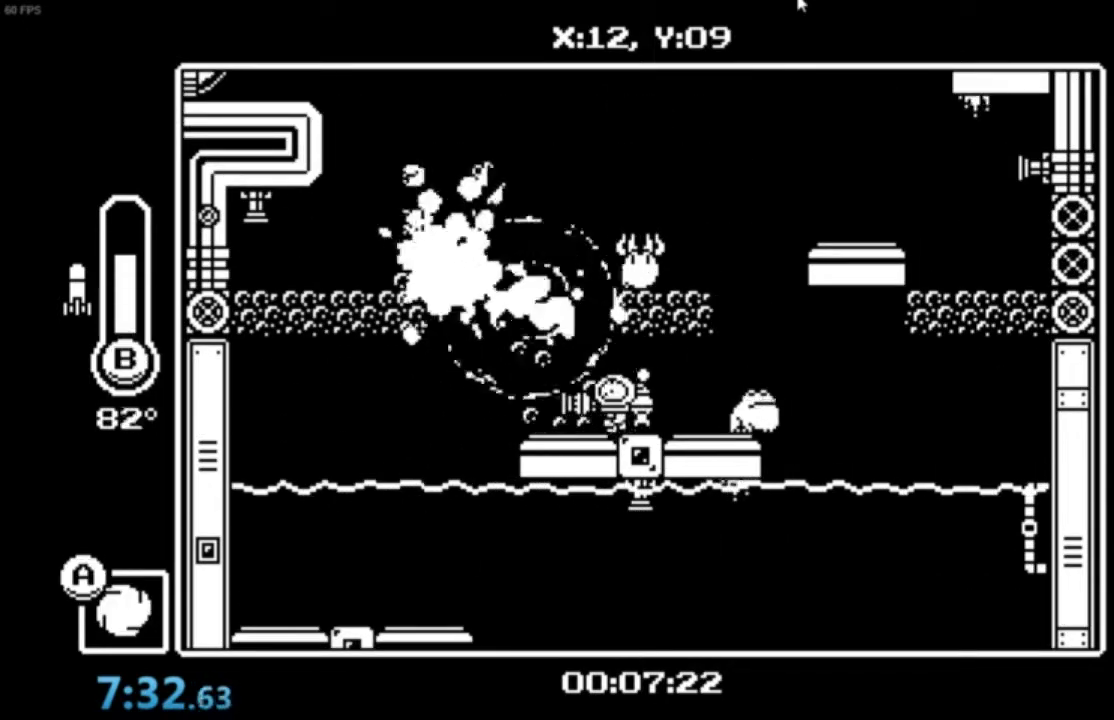
{"buttons": ["A", "B"], "left_stick": "down", "events": [[234, "A", "down"], [367, "A", "up"], [367, "left_stick", "down"], [434, "A", "down"], [501, "B", "down"]]}